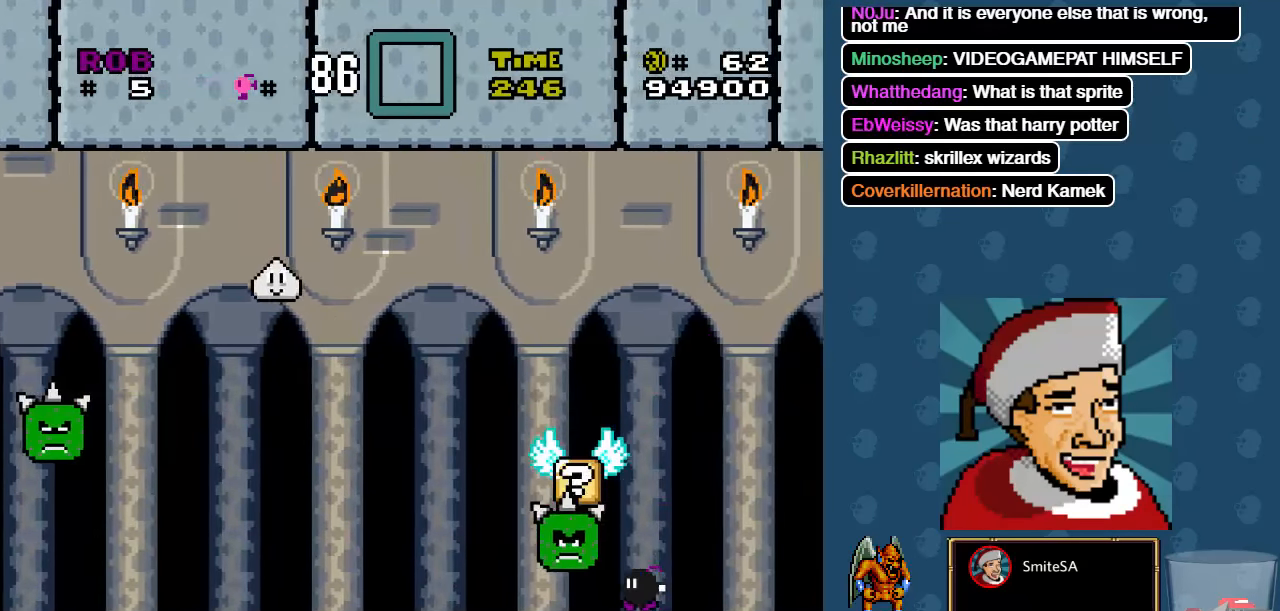
Gameplay with a controller (Xbox layout); each line is a JSON object with the inputs held at the frame after it. "events" lists button and stick changes between this image and that frame as [ms after this image, input, new state], when the widget could be followed in between. Not read: SHARE.
{"buttons": ["X"], "left_stick": "center", "right_stick": "center", "events": [[100, "DPAD_LEFT", "up"], [100, "DPAD_RIGHT", "down"], [183, "A", "down"], [250, "DPAD_RIGHT", "up"], [250, "DPAD_UP", "down"], [283, "DPAD_LEFT", "down"], [283, "DPAD_UP", "up"], [350, "DPAD_LEFT", "up"], [416, "A", "up"]]}
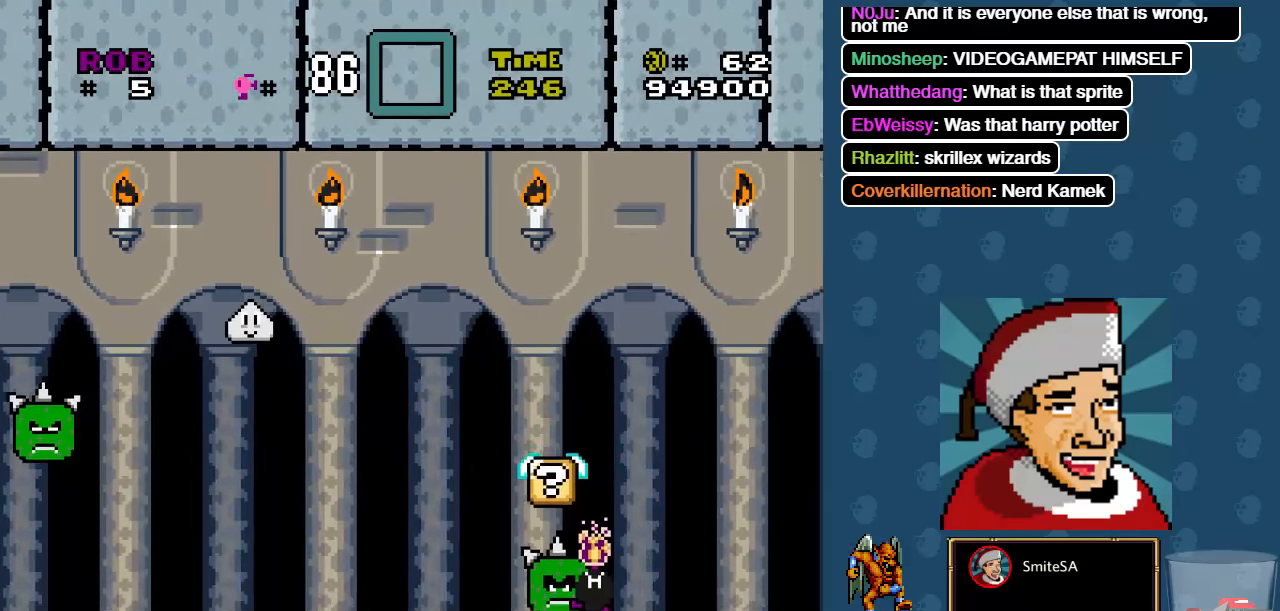
{"buttons": ["X"], "left_stick": "center", "right_stick": "center", "events": [[50, "L3", "down"], [50, "left_stick", "left"], [150, "left_stick", "center"], [250, "left_stick", "left"], [416, "L3", "up"], [450, "left_stick", "center"]]}
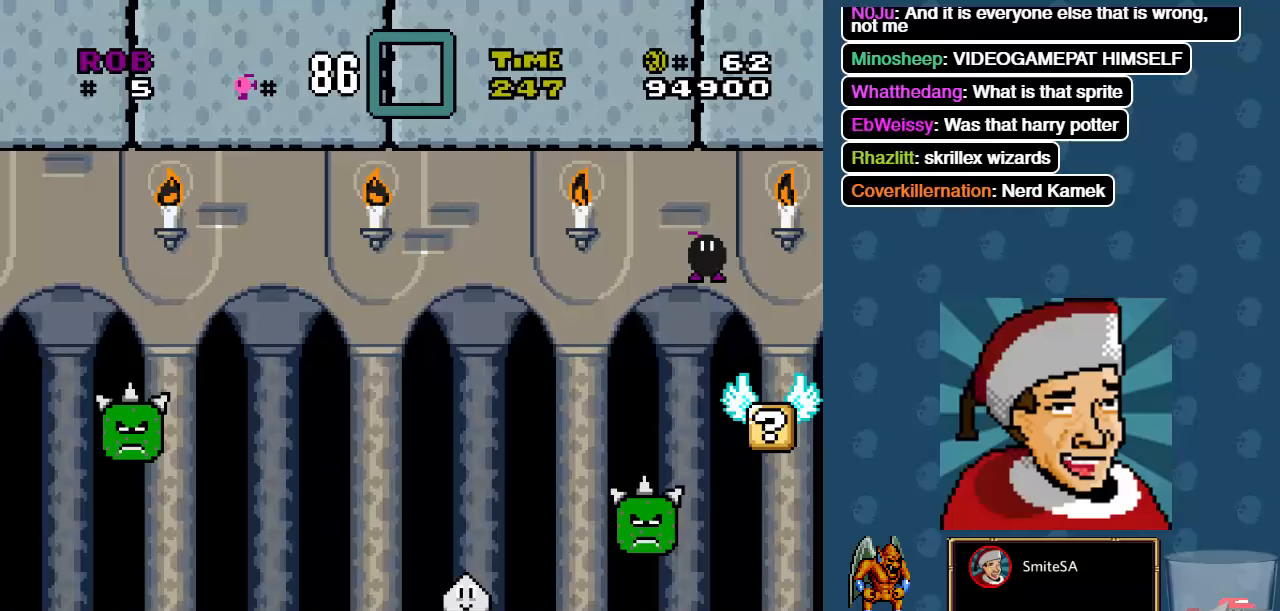
{"buttons": ["A", "X"], "left_stick": "center", "right_stick": "center", "events": [[183, "A", "down"], [217, "DPAD_LEFT", "down"], [417, "A", "up"], [450, "A", "down"], [450, "DPAD_LEFT", "up"]]}
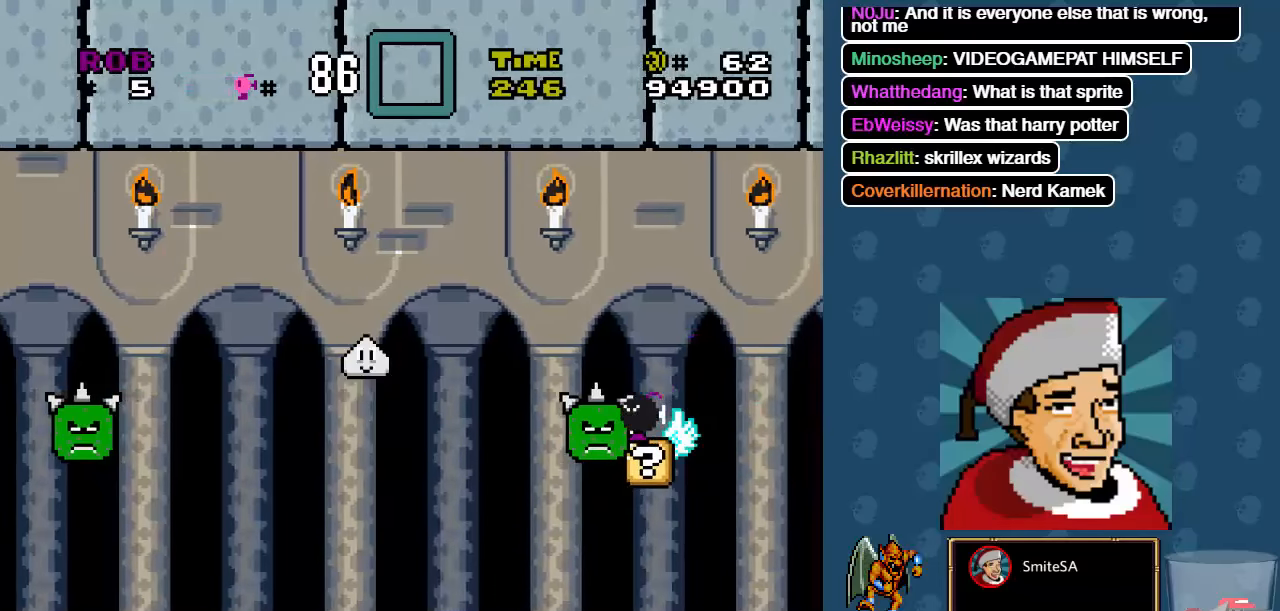
{"buttons": ["X", "L3"], "left_stick": "center", "right_stick": "center", "events": [[300, "A", "up"], [433, "L3", "down"]]}
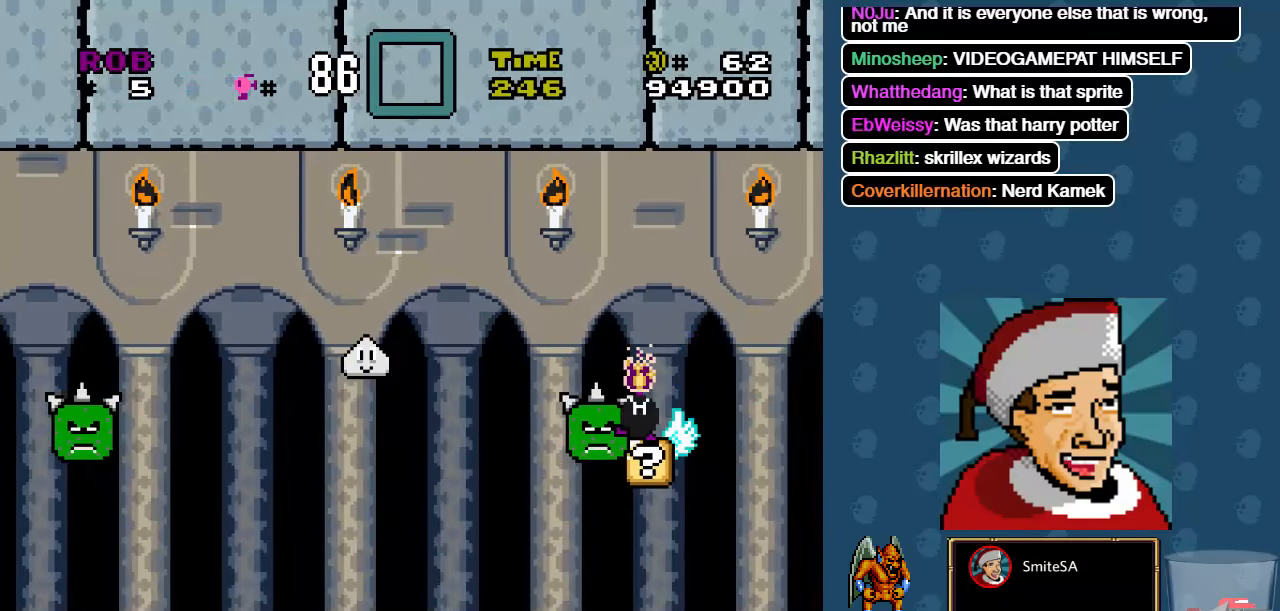
{"buttons": ["X", "DPAD_LEFT"], "left_stick": "center", "right_stick": "center", "events": [[100, "A", "down"], [133, "L3", "up"], [367, "DPAD_LEFT", "down"], [467, "A", "up"]]}
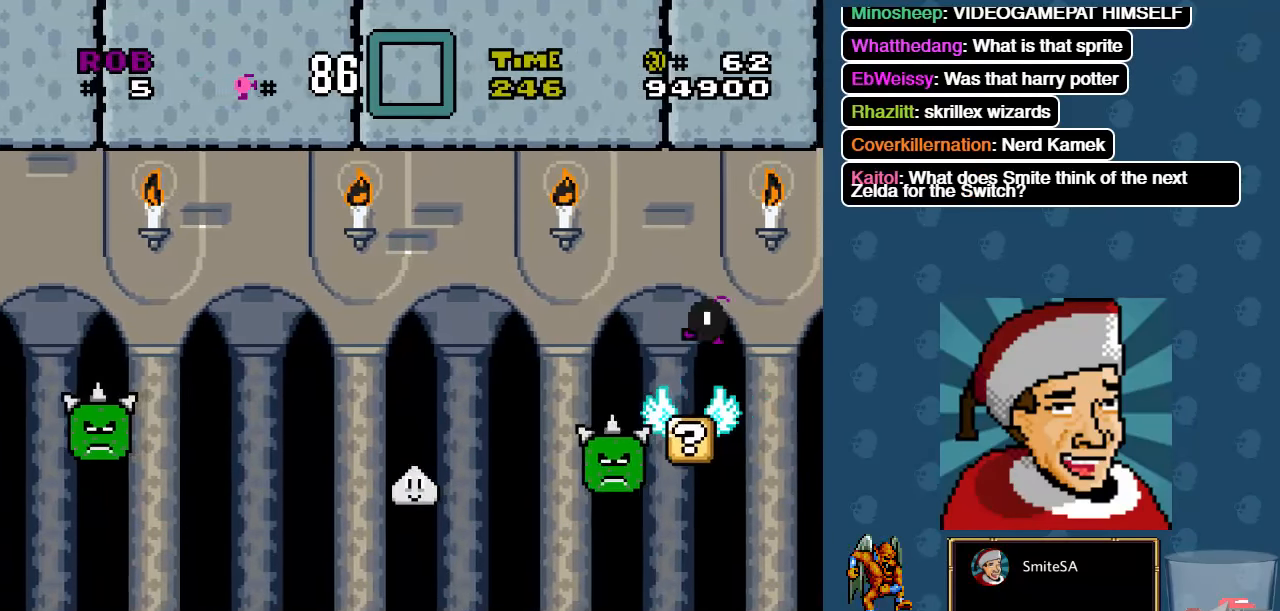
{"buttons": ["A", "X"], "left_stick": "center", "right_stick": "center", "events": [[33, "DPAD_LEFT", "up"], [67, "DPAD_RIGHT", "down"], [100, "A", "down"], [167, "DPAD_RIGHT", "up"], [167, "DPAD_UP", "down"], [200, "DPAD_LEFT", "down"], [267, "DPAD_UP", "up"], [500, "DPAD_LEFT", "up"]]}
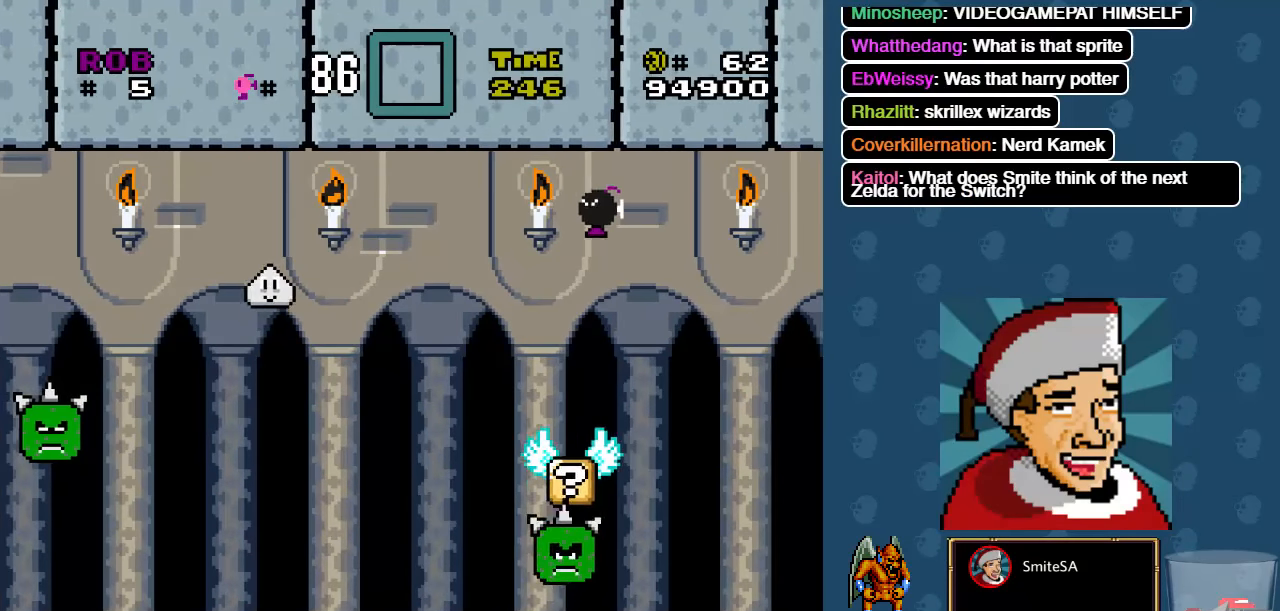
{"buttons": ["X", "DPAD_RIGHT"], "left_stick": "center", "right_stick": "center", "events": [[267, "A", "up"], [267, "DPAD_LEFT", "down"], [333, "DPAD_LEFT", "up"], [433, "DPAD_RIGHT", "down"]]}
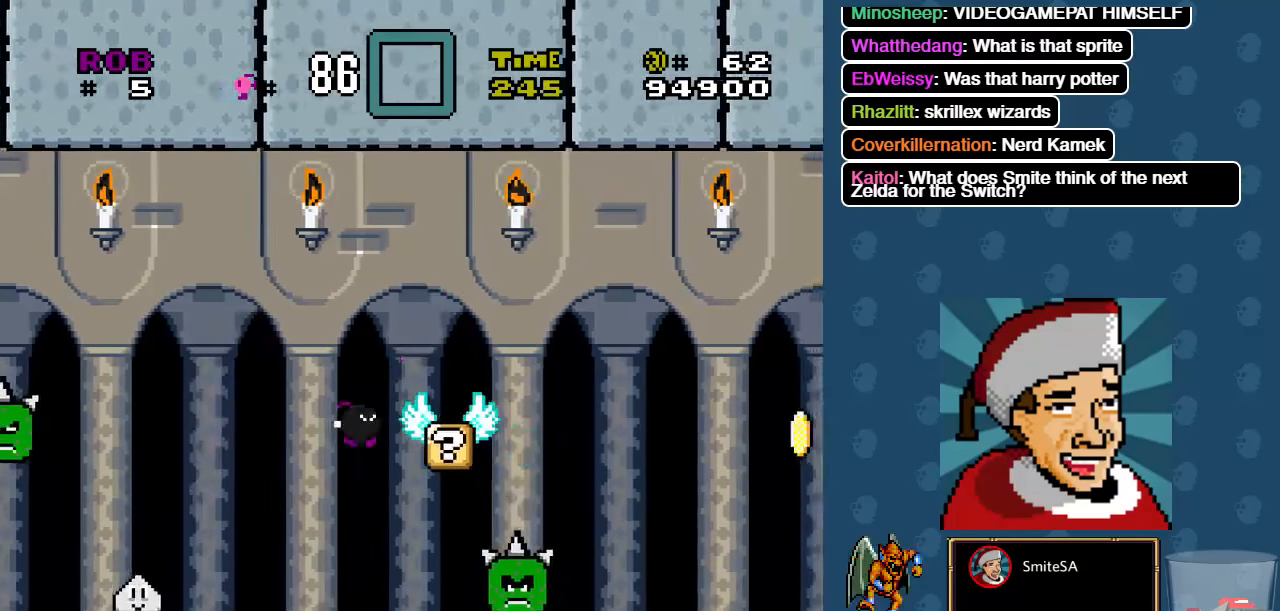
{"buttons": ["X", "DPAD_LEFT"], "left_stick": "center", "right_stick": "center", "events": [[217, "A", "down"], [283, "DPAD_RIGHT", "up"], [283, "DPAD_UP", "down"], [317, "DPAD_LEFT", "down"], [317, "DPAD_UP", "up"], [450, "A", "up"]]}
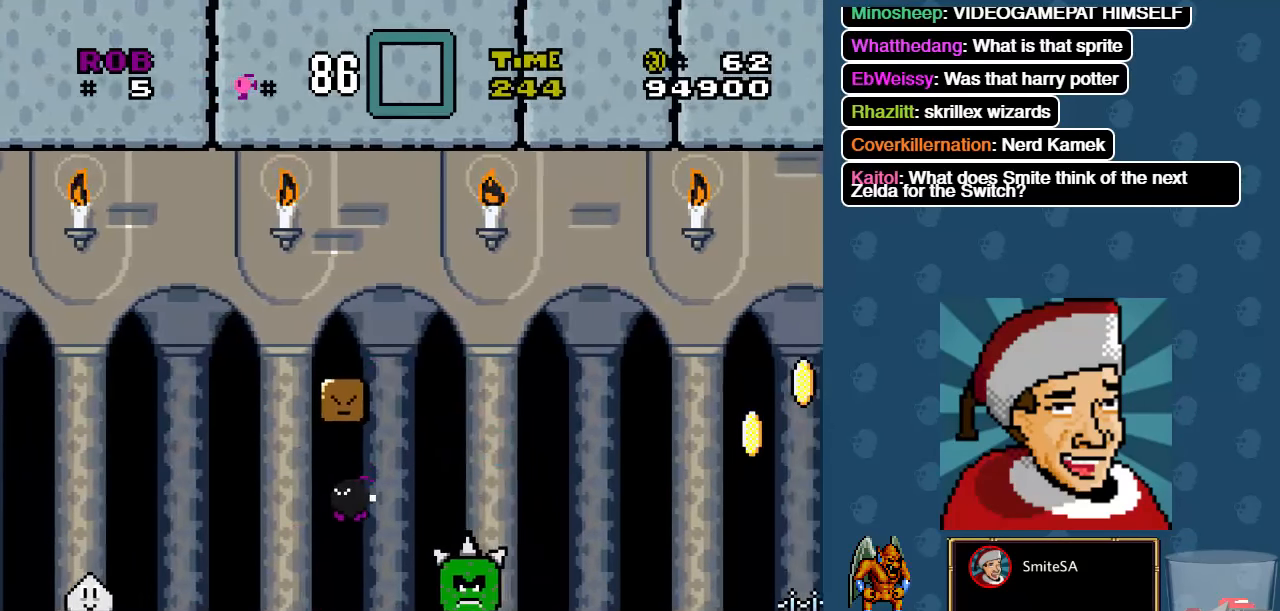
{"buttons": ["A", "X", "DPAD_RIGHT"], "left_stick": "center", "right_stick": "center", "events": [[183, "A", "down"], [217, "DPAD_LEFT", "up"], [217, "DPAD_UP", "down"], [250, "DPAD_RIGHT", "down"], [250, "DPAD_UP", "up"]]}
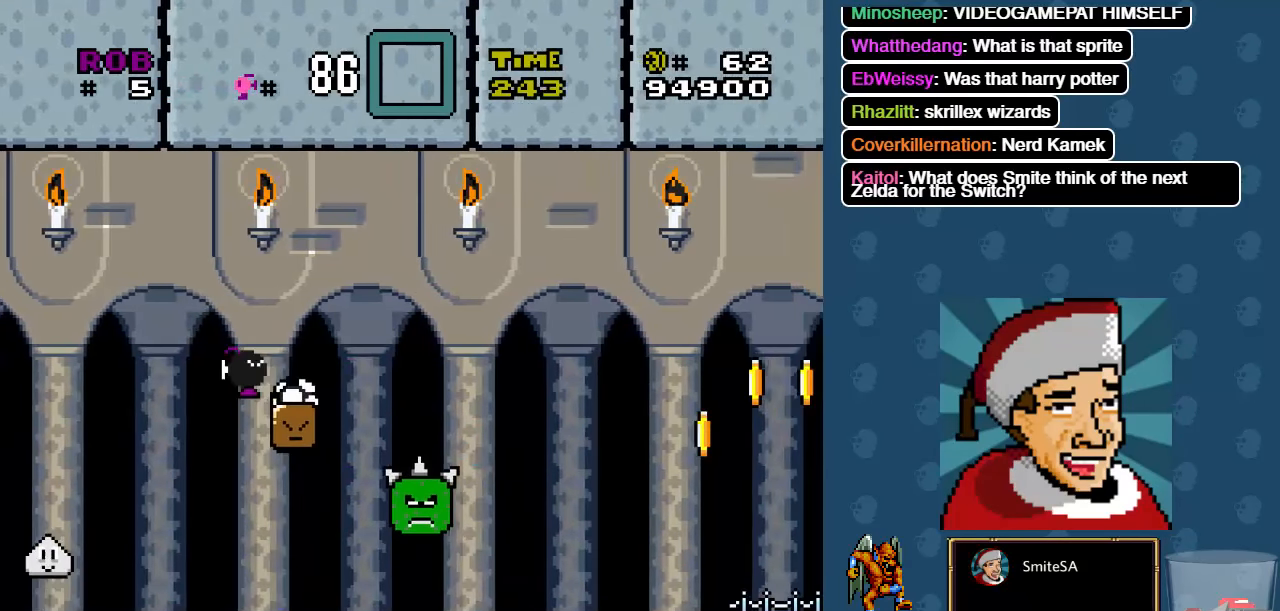
{"buttons": ["X"], "left_stick": "center", "right_stick": "center", "events": [[83, "DPAD_RIGHT", "up"], [150, "A", "up"], [183, "DPAD_LEFT", "down"], [283, "DPAD_LEFT", "up"]]}
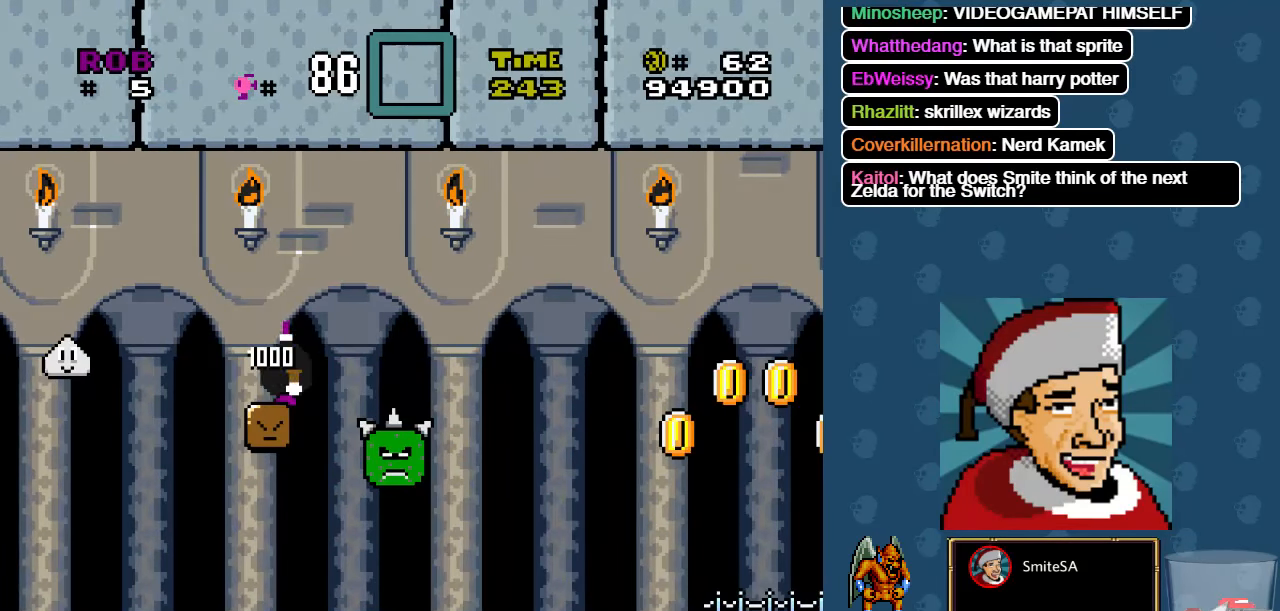
{"buttons": ["X"], "left_stick": "center", "right_stick": "center", "events": []}
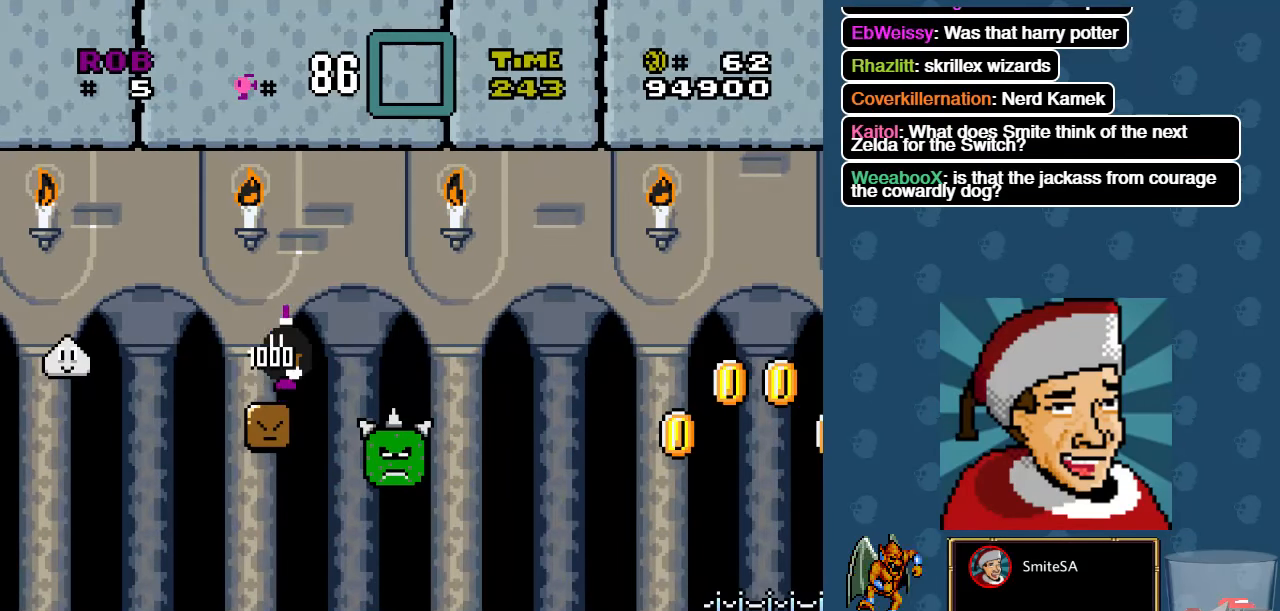
{"buttons": ["DPAD_RIGHT"], "left_stick": "center", "right_stick": "center", "events": [[33, "X", "up"], [467, "DPAD_RIGHT", "down"]]}
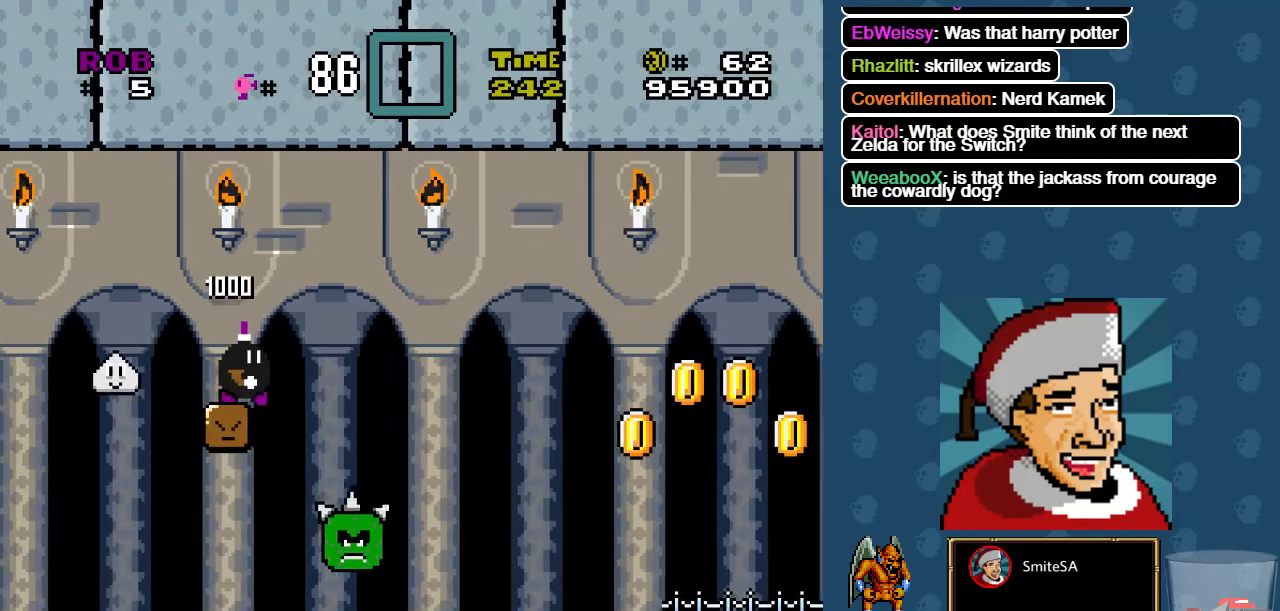
{"buttons": ["X", "DPAD_RIGHT"], "left_stick": "center", "right_stick": "center", "events": [[367, "X", "down"]]}
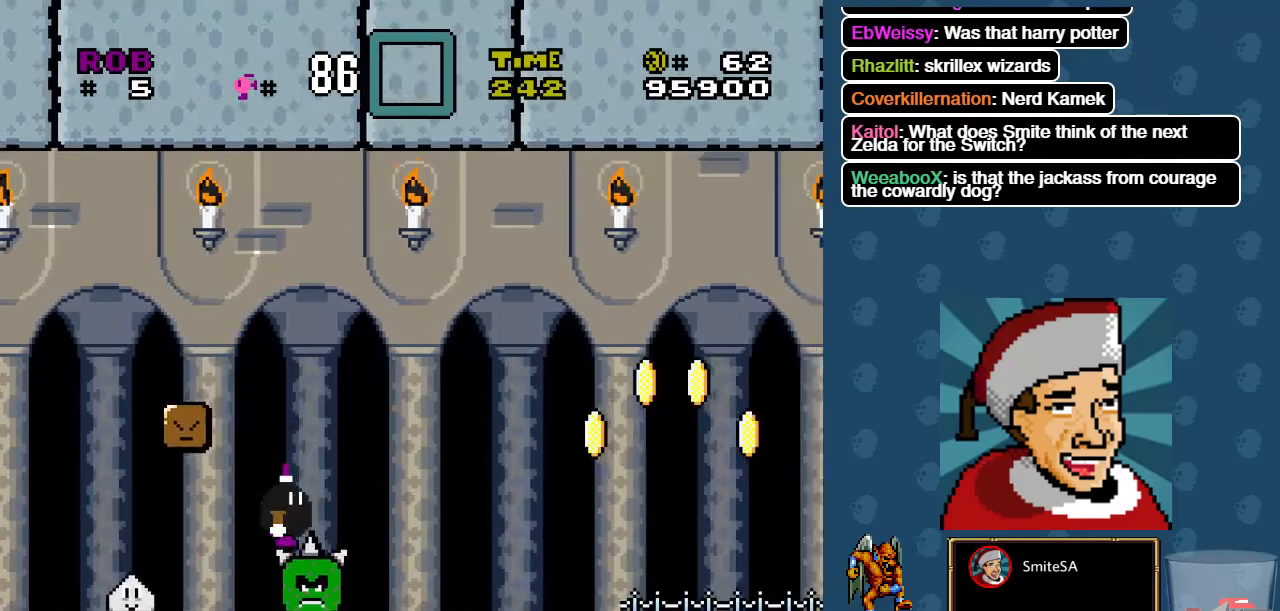
{"buttons": [], "left_stick": "center", "right_stick": "center", "events": [[67, "DPAD_RIGHT", "up"], [284, "X", "up"]]}
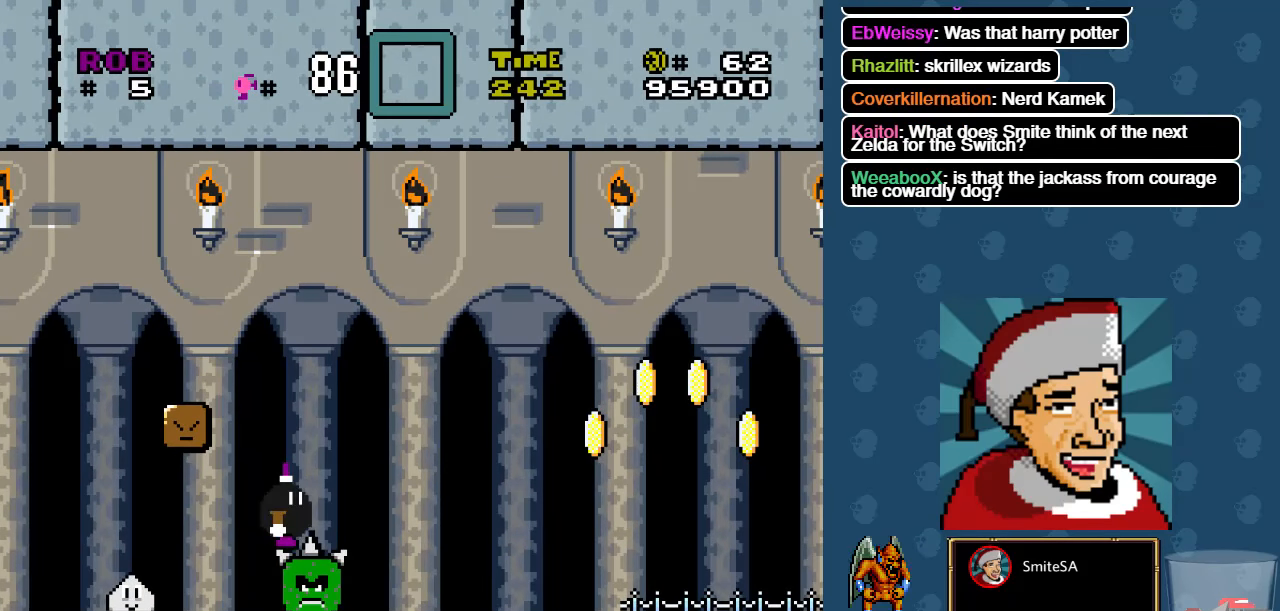
{"buttons": [], "left_stick": "center", "right_stick": "center", "events": [[117, "DPAD_LEFT", "down"], [284, "DPAD_LEFT", "up"]]}
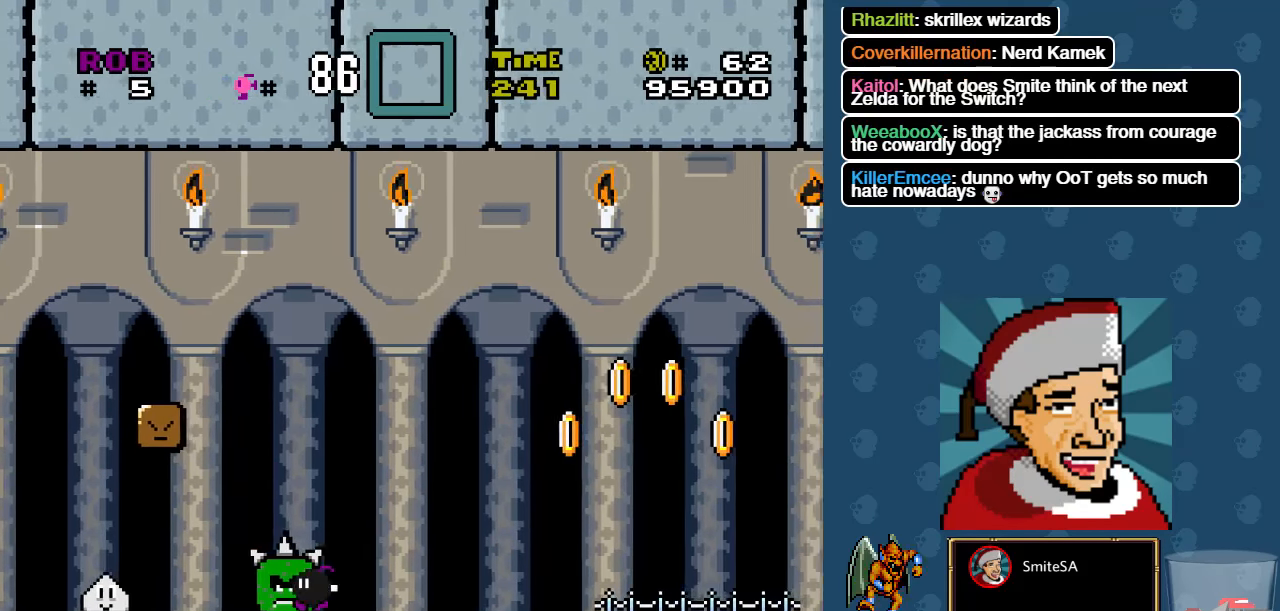
{"buttons": ["A", "DPAD_LEFT"], "left_stick": "center", "right_stick": "center", "events": [[250, "A", "down"], [484, "DPAD_LEFT", "down"]]}
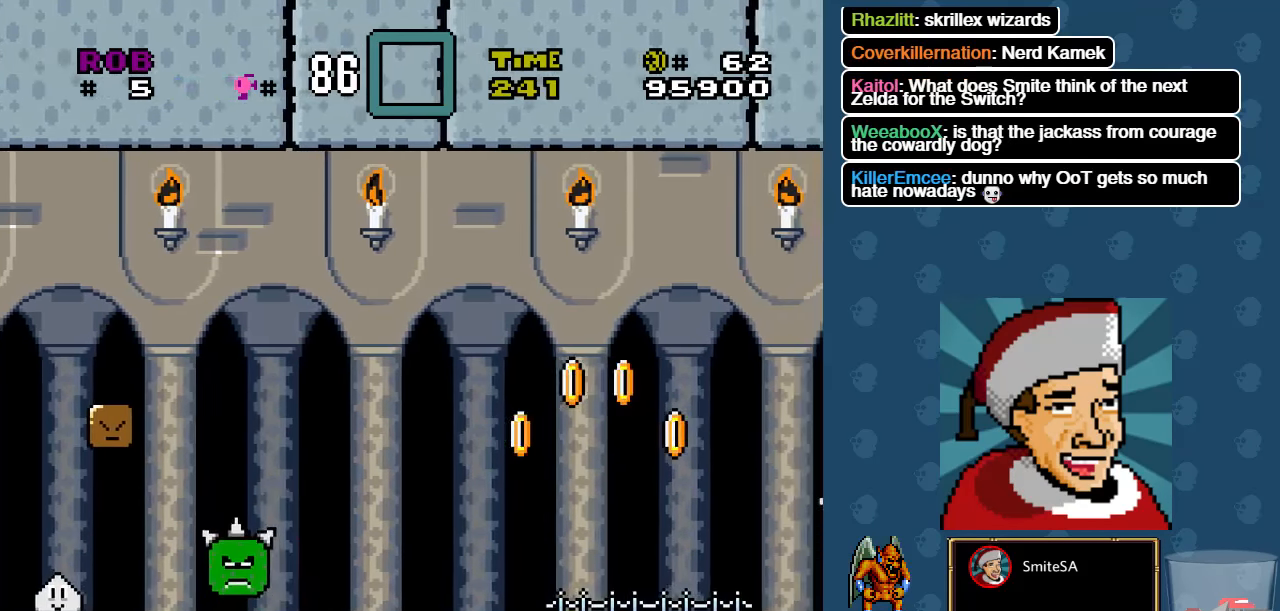
{"buttons": [], "left_stick": "center", "right_stick": "center", "events": [[117, "DPAD_LEFT", "up"], [217, "A", "up"], [284, "DPAD_RIGHT", "down"], [367, "DPAD_RIGHT", "up"]]}
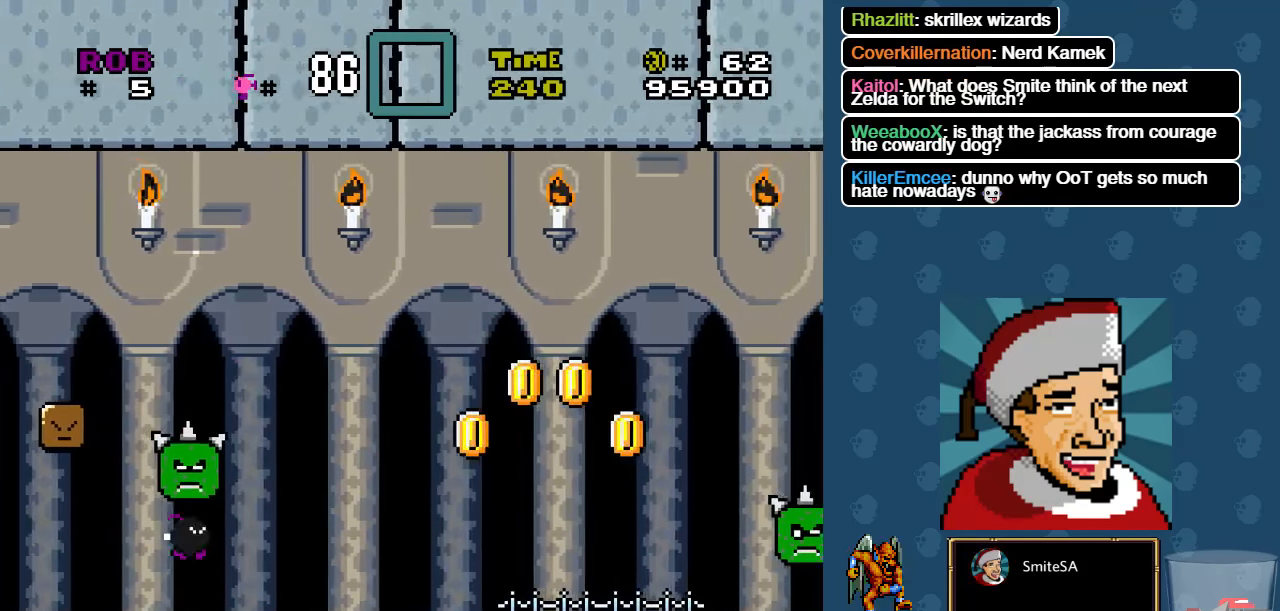
{"buttons": [], "left_stick": "center", "right_stick": "center", "events": [[134, "A", "down"], [467, "A", "up"]]}
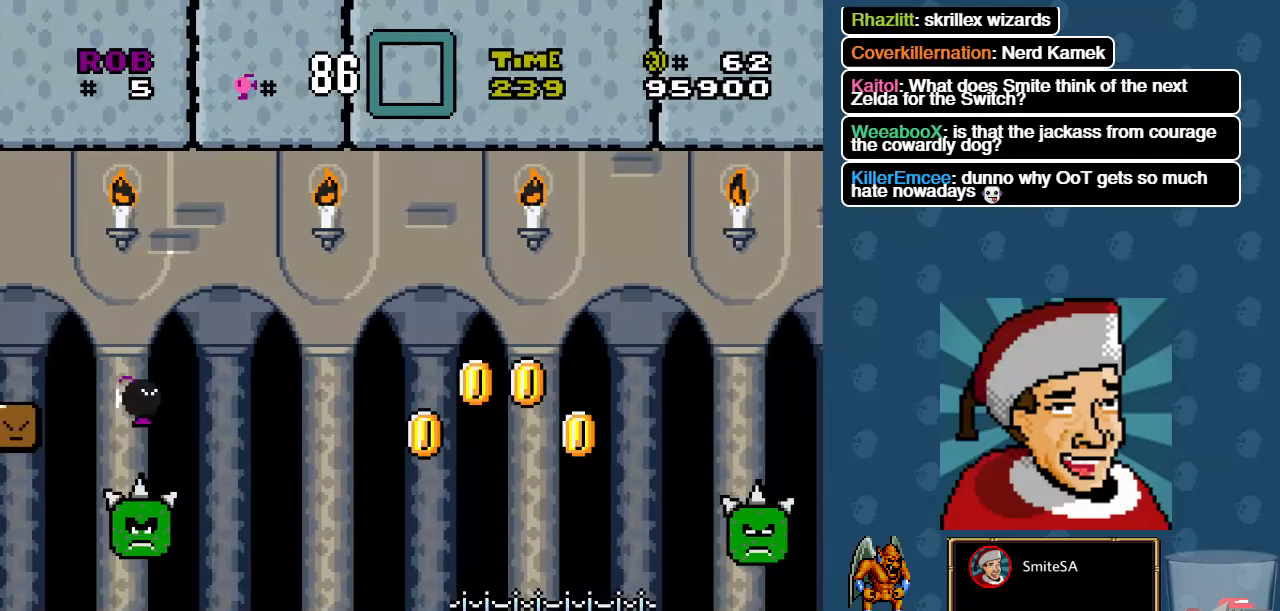
{"buttons": [], "left_stick": "center", "right_stick": "center", "events": []}
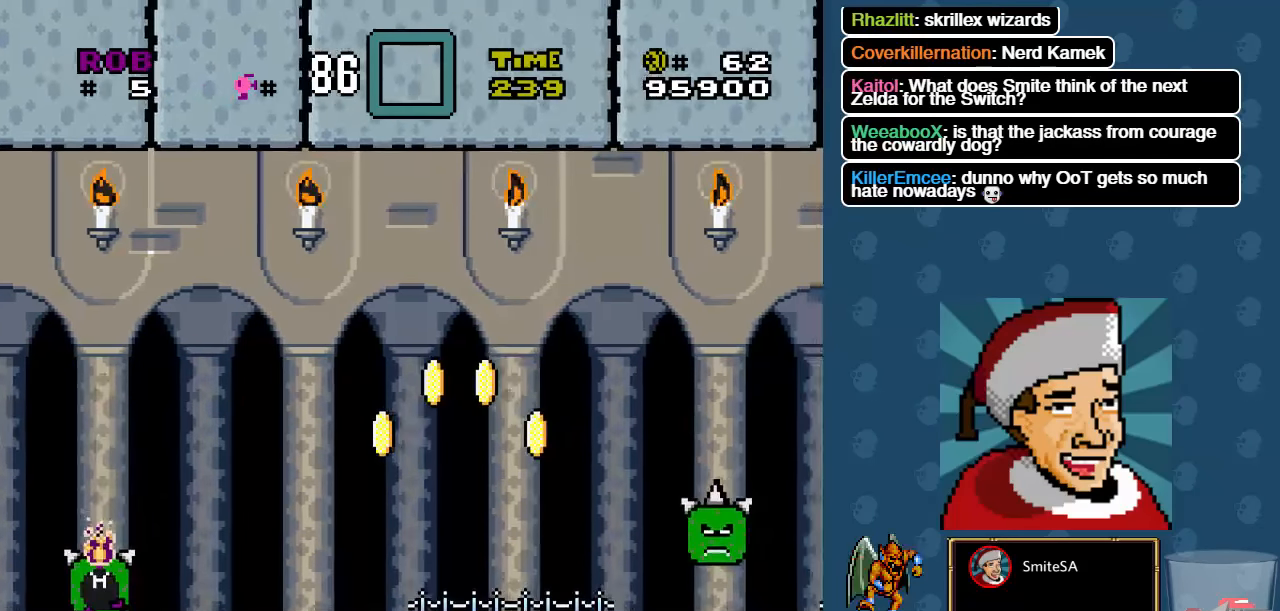
{"buttons": [], "left_stick": "center", "right_stick": "center", "events": [[134, "A", "down"], [234, "A", "up"]]}
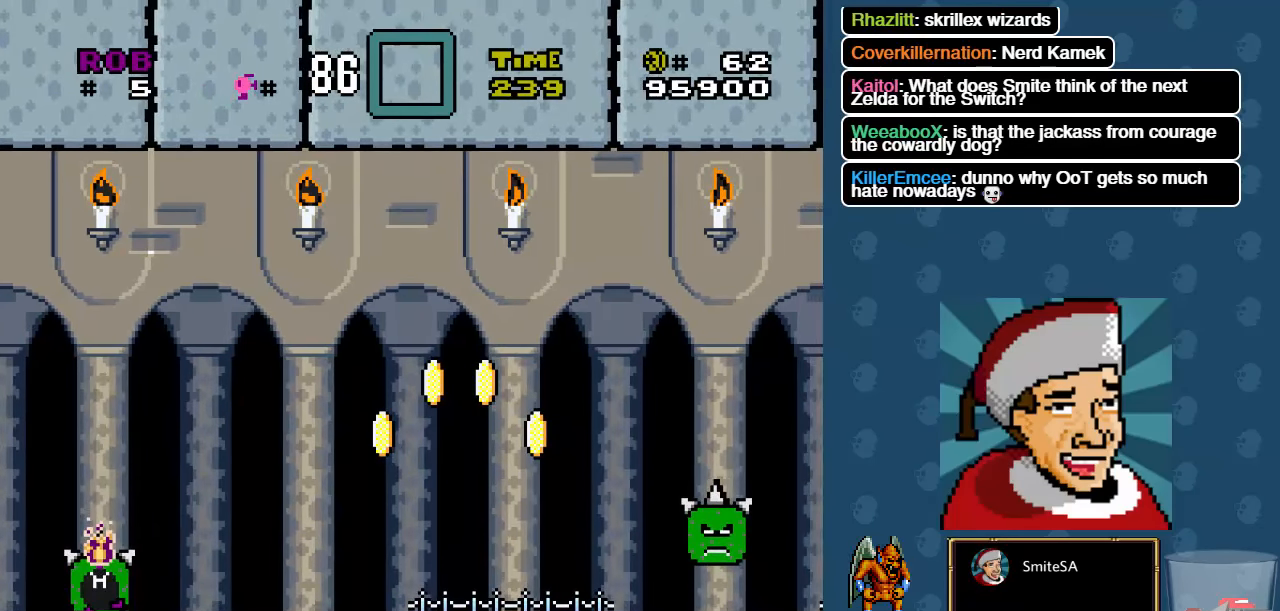
{"buttons": [], "left_stick": "center", "right_stick": "center", "events": []}
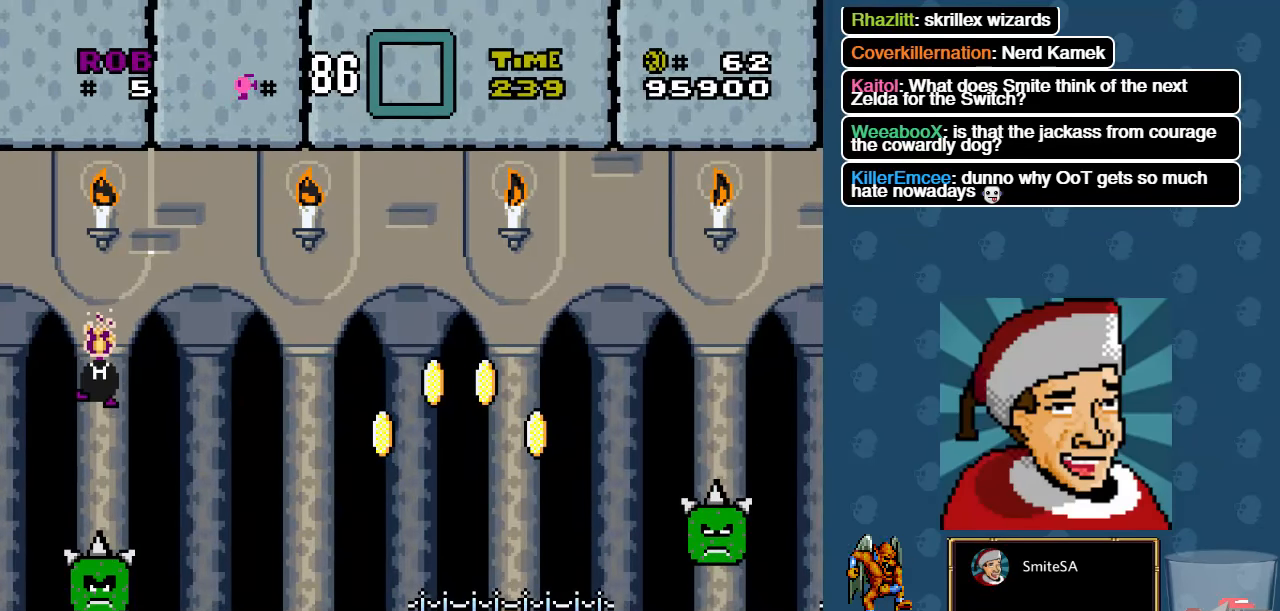
{"buttons": [], "left_stick": "center", "right_stick": "center", "events": []}
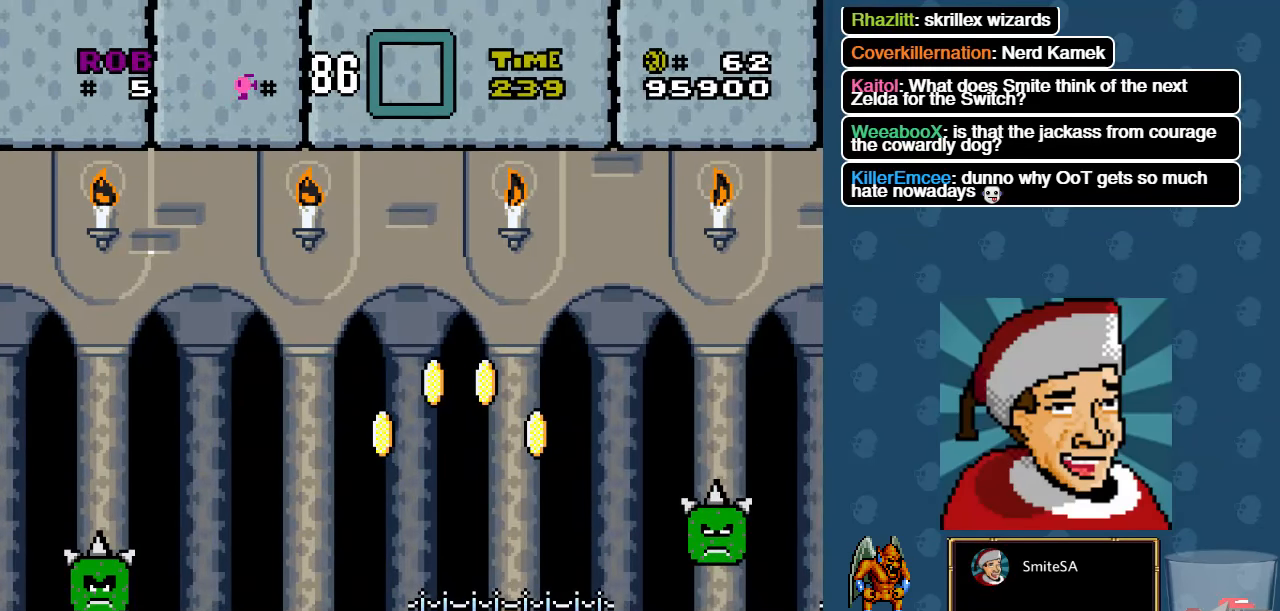
{"buttons": ["L3"], "left_stick": "center", "right_stick": "center", "events": [[84, "L3", "down"]]}
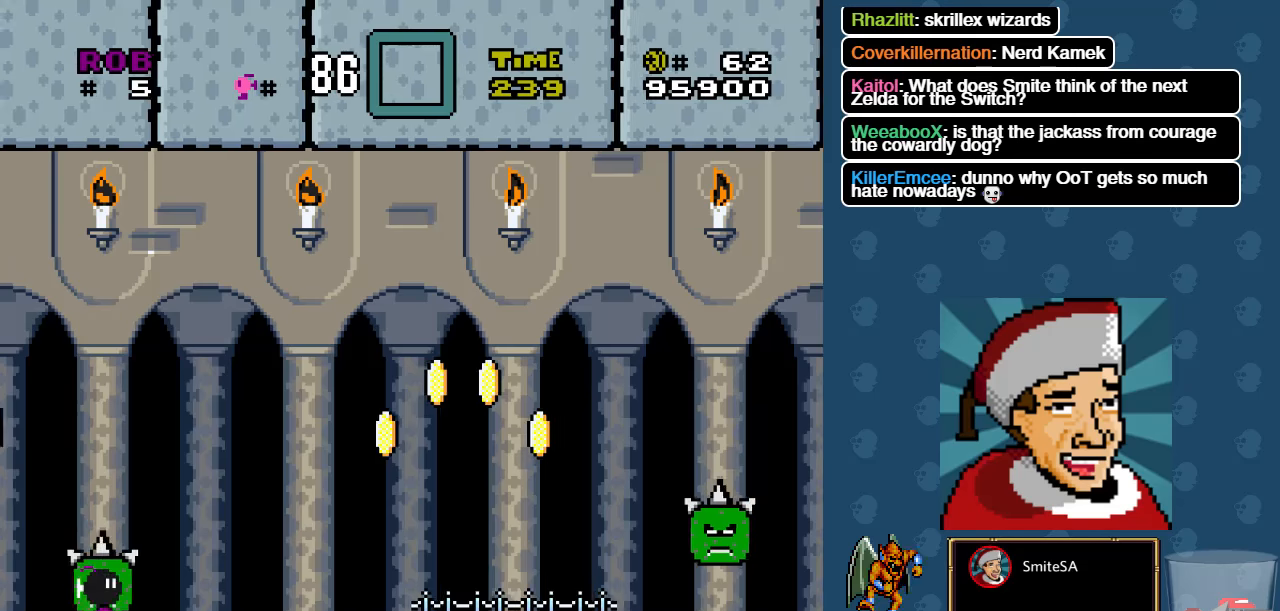
{"buttons": ["L3"], "left_stick": "center", "right_stick": "center", "events": []}
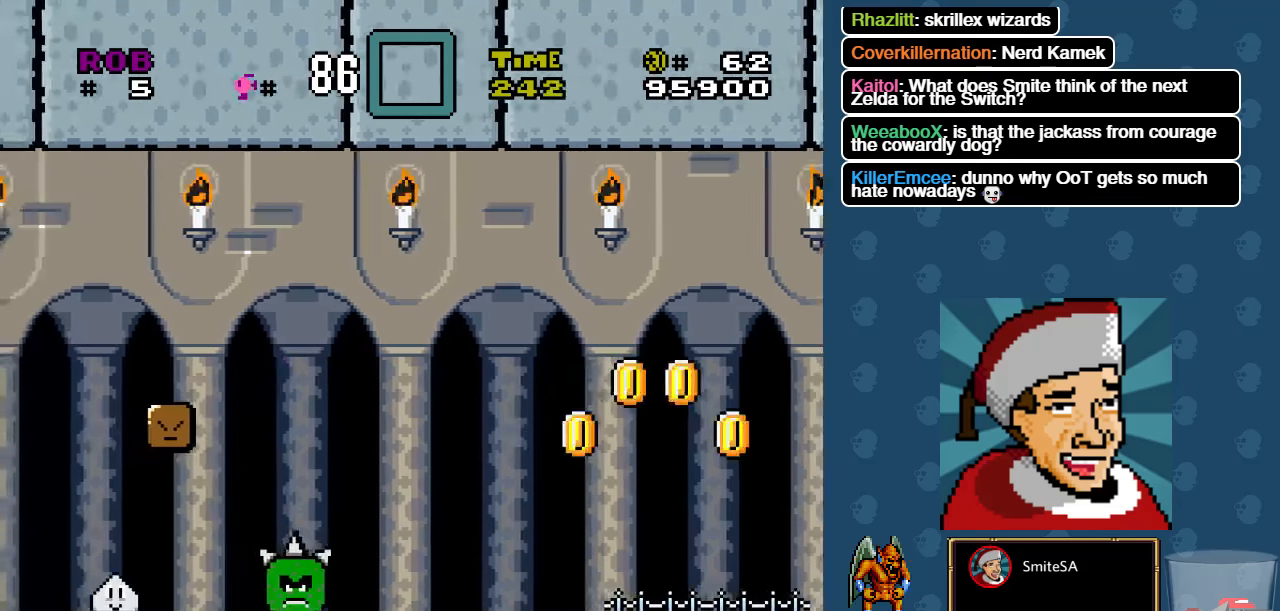
{"buttons": [], "left_stick": "center", "right_stick": "center", "events": [[500, "L3", "up"]]}
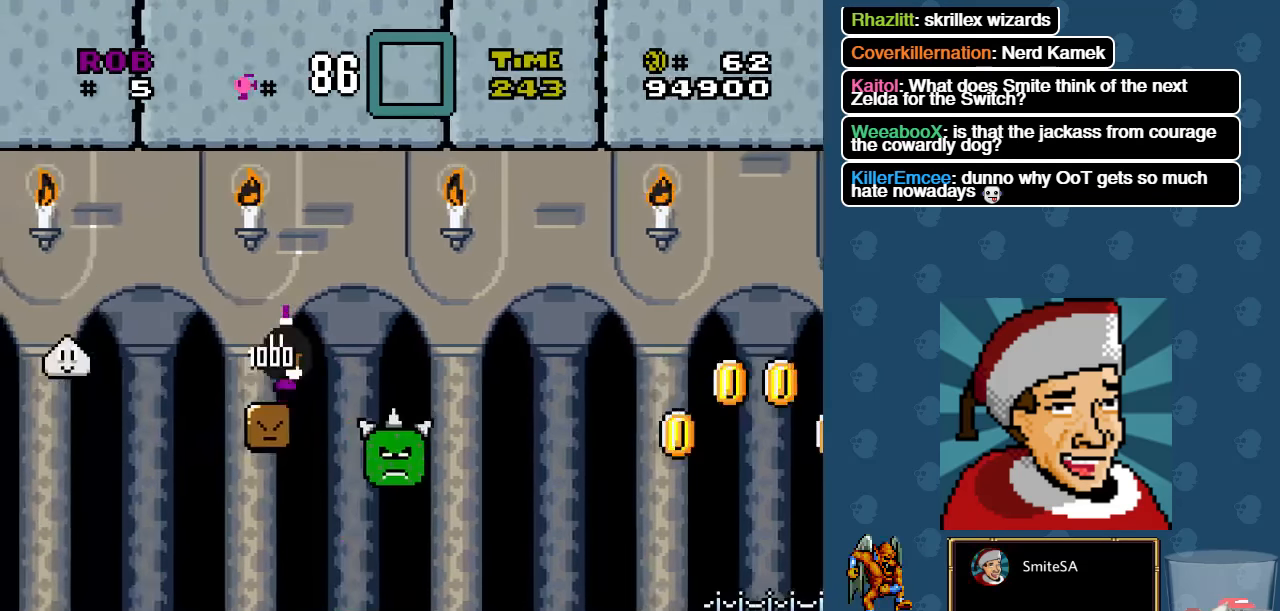
{"buttons": ["A", "X", "DPAD_RIGHT"], "left_stick": "center", "right_stick": "center", "events": [[33, "X", "down"], [333, "A", "down"], [366, "DPAD_RIGHT", "down"]]}
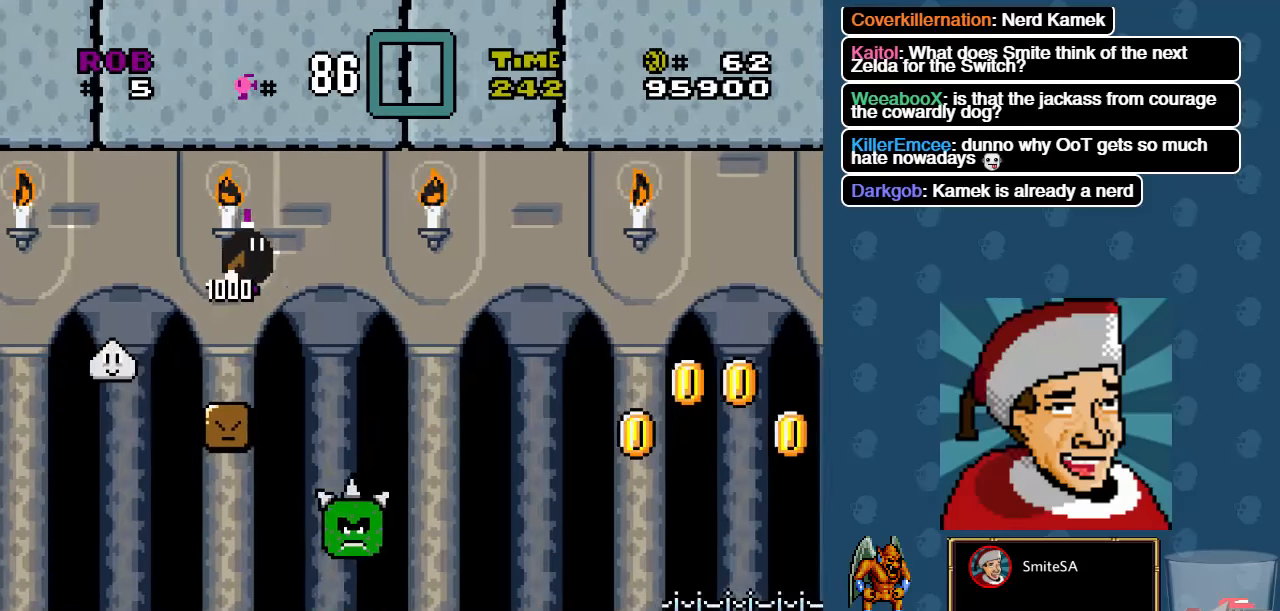
{"buttons": ["X", "DPAD_RIGHT"], "left_stick": "center", "right_stick": "center", "events": [[316, "A", "up"]]}
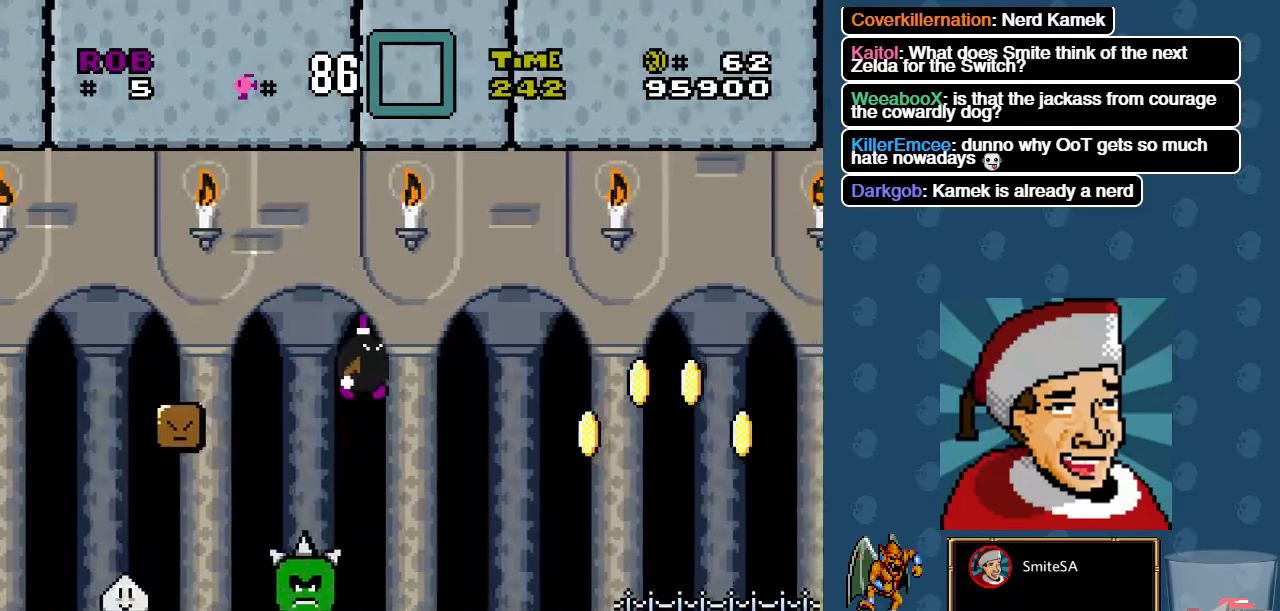
{"buttons": ["A", "X", "DPAD_RIGHT"], "left_stick": "center", "right_stick": "center", "events": [[316, "A", "down"]]}